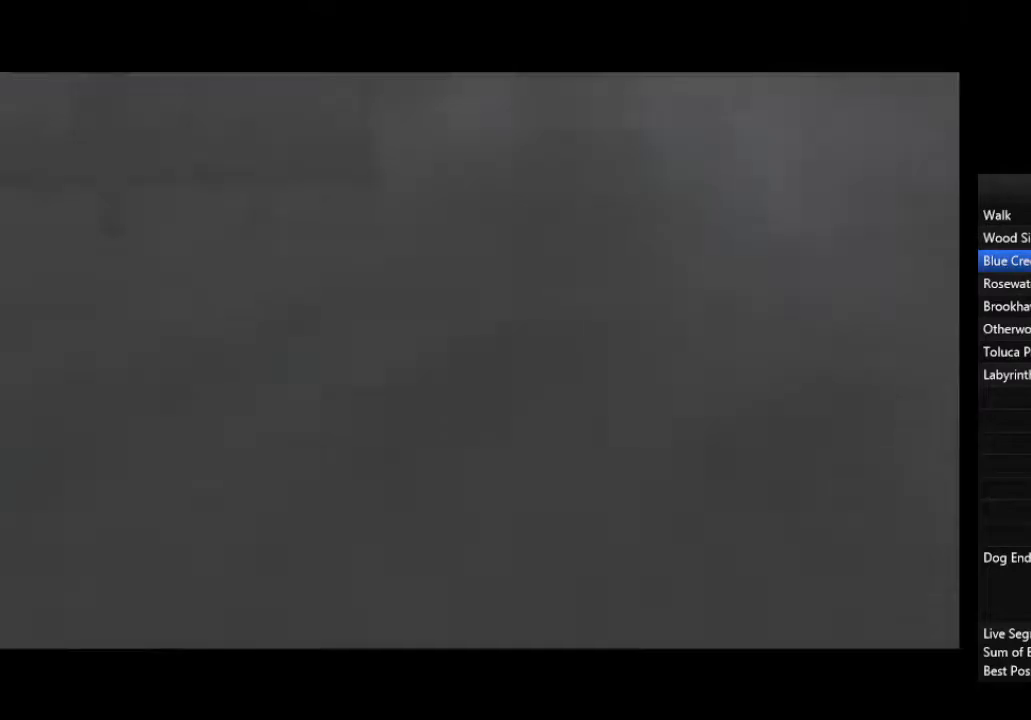
Gameplay with a controller (PlayStation layout); each line is a JSON object with the inputs held at the frame after it. "events" lists button and stick changes between this image and that frame as [ms after this image, input, new state], when the widget could be followed in between.
{"buttons": [], "left_stick": "down-left", "right_stick": "center", "events": [[33, "left_stick", "down-left"]]}
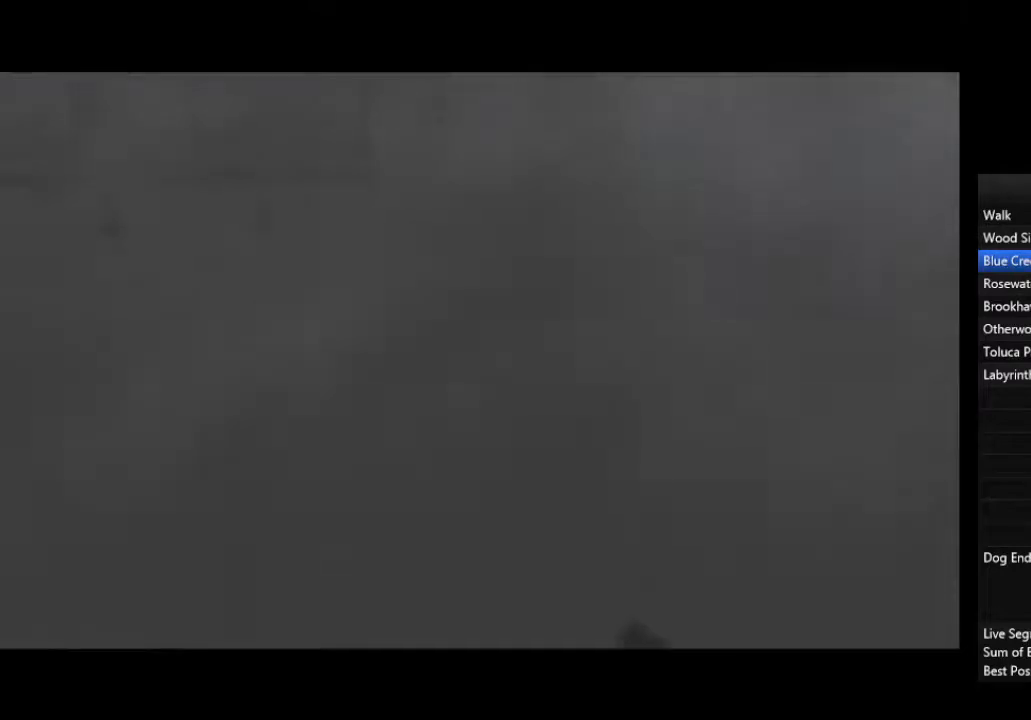
{"buttons": [], "left_stick": "down-left", "right_stick": "center", "events": [[133, "R2", "down"], [233, "R2", "up"]]}
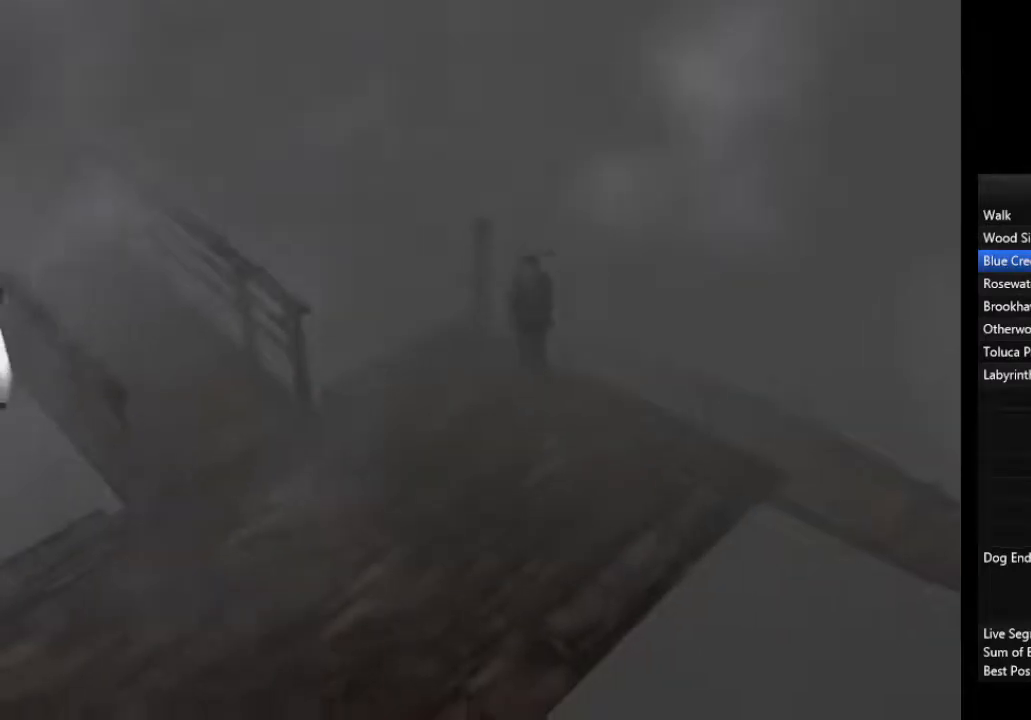
{"buttons": [], "left_stick": "left", "right_stick": "center", "events": [[400, "left_stick", "left"]]}
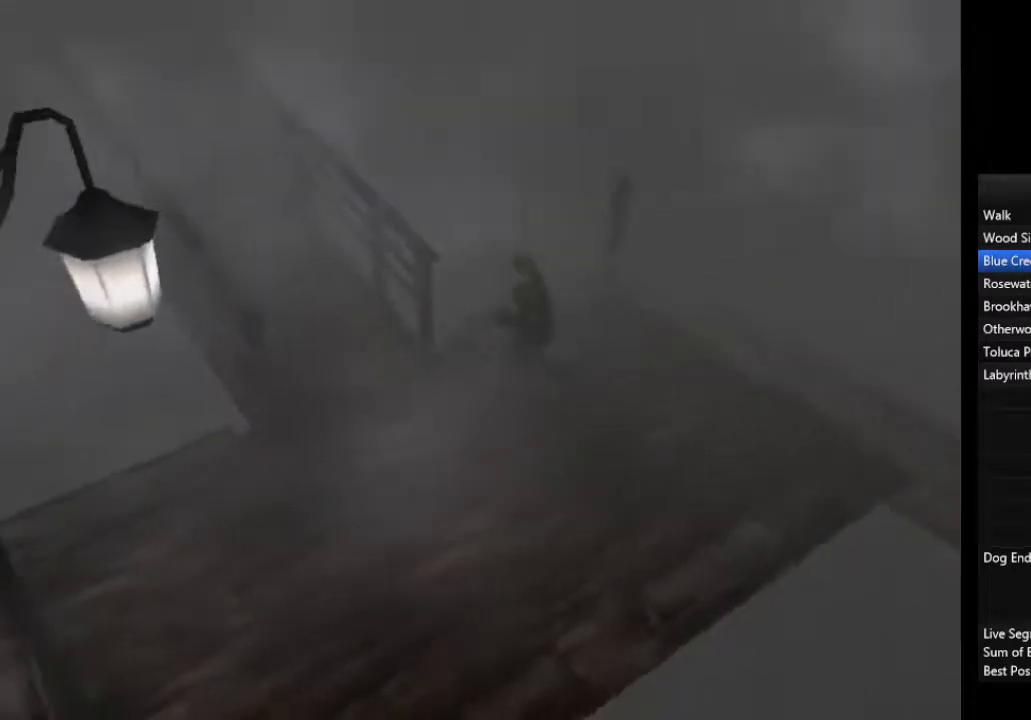
{"buttons": [], "left_stick": "up-left", "right_stick": "center", "events": [[367, "left_stick", "up-left"]]}
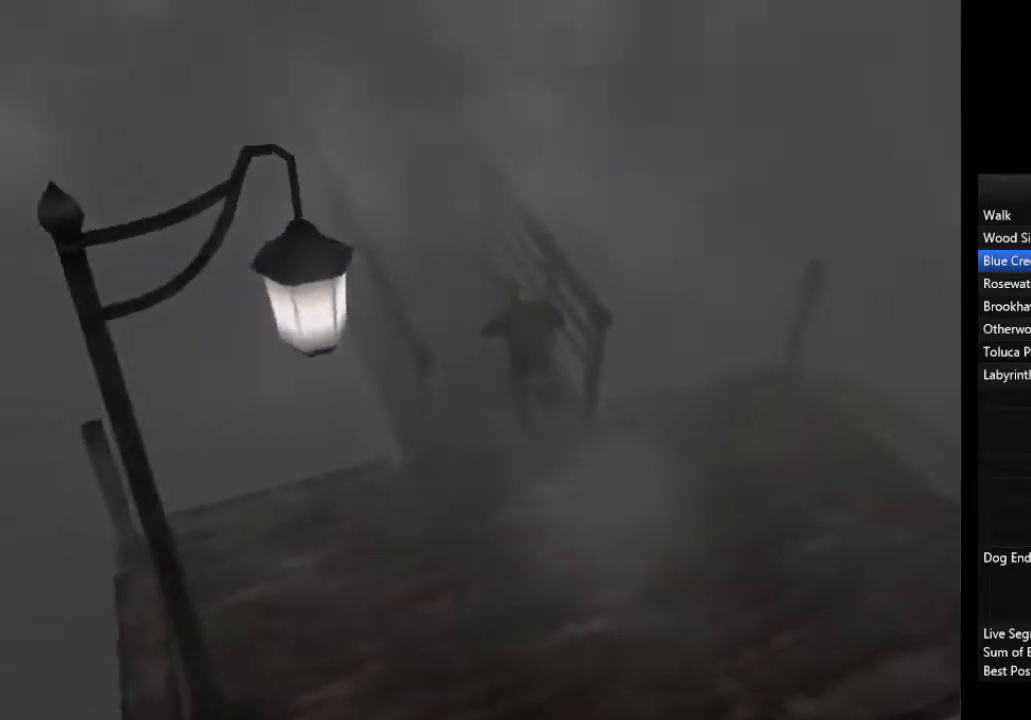
{"buttons": [], "left_stick": "up-left", "right_stick": "center", "events": []}
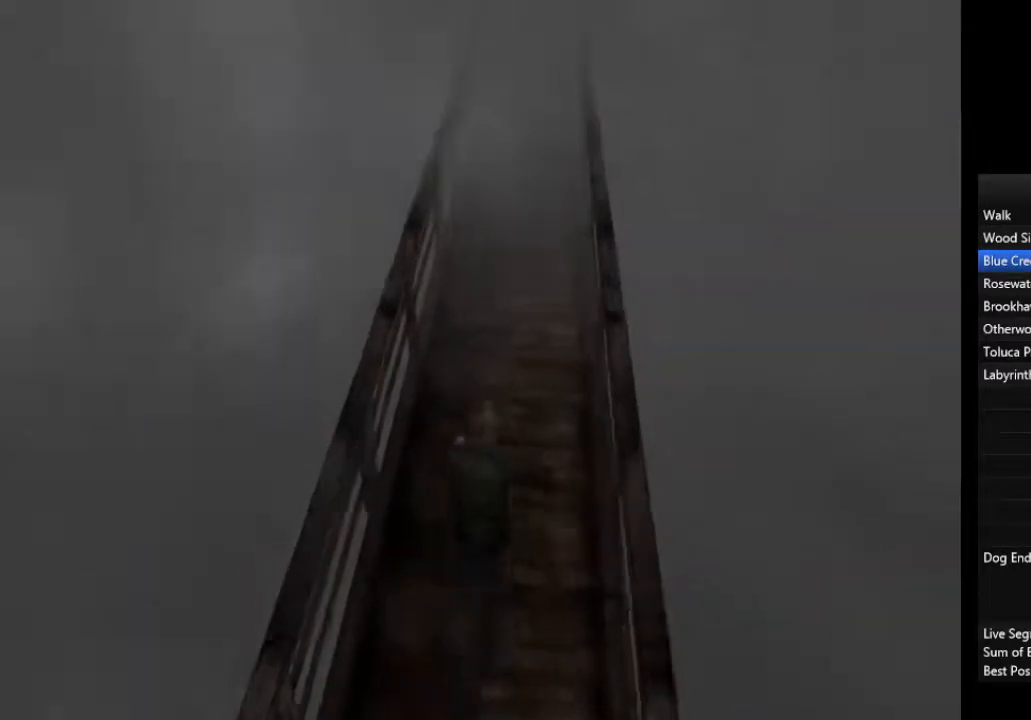
{"buttons": [], "left_stick": "up-left", "right_stick": "center", "events": []}
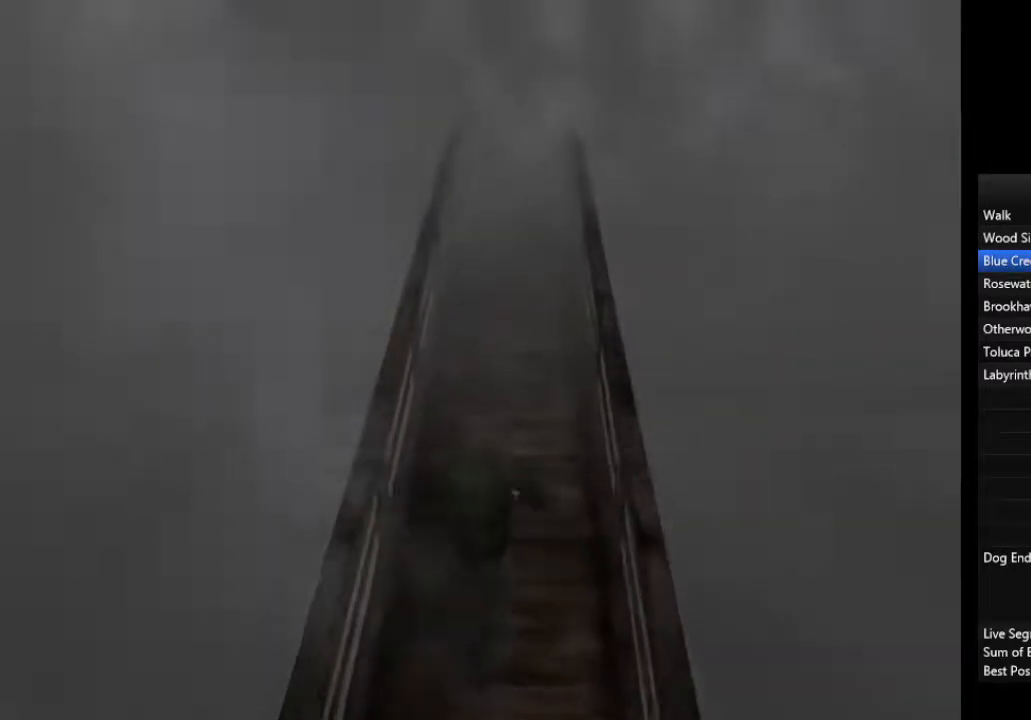
{"buttons": [], "left_stick": "up-left", "right_stick": "center", "events": []}
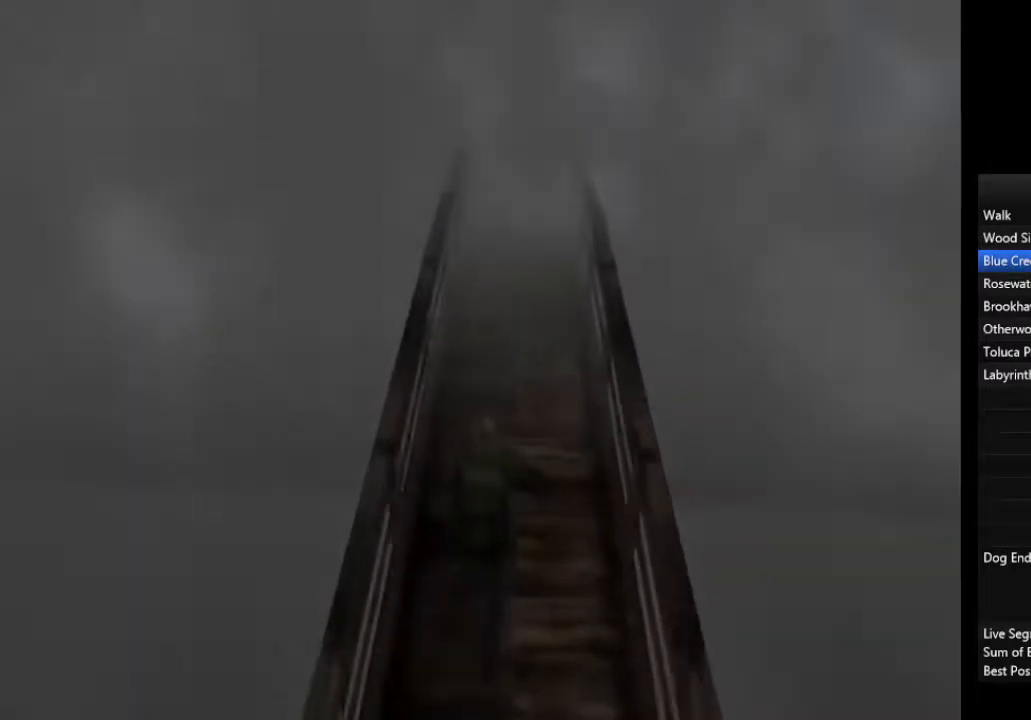
{"buttons": [], "left_stick": "up-left", "right_stick": "center", "events": []}
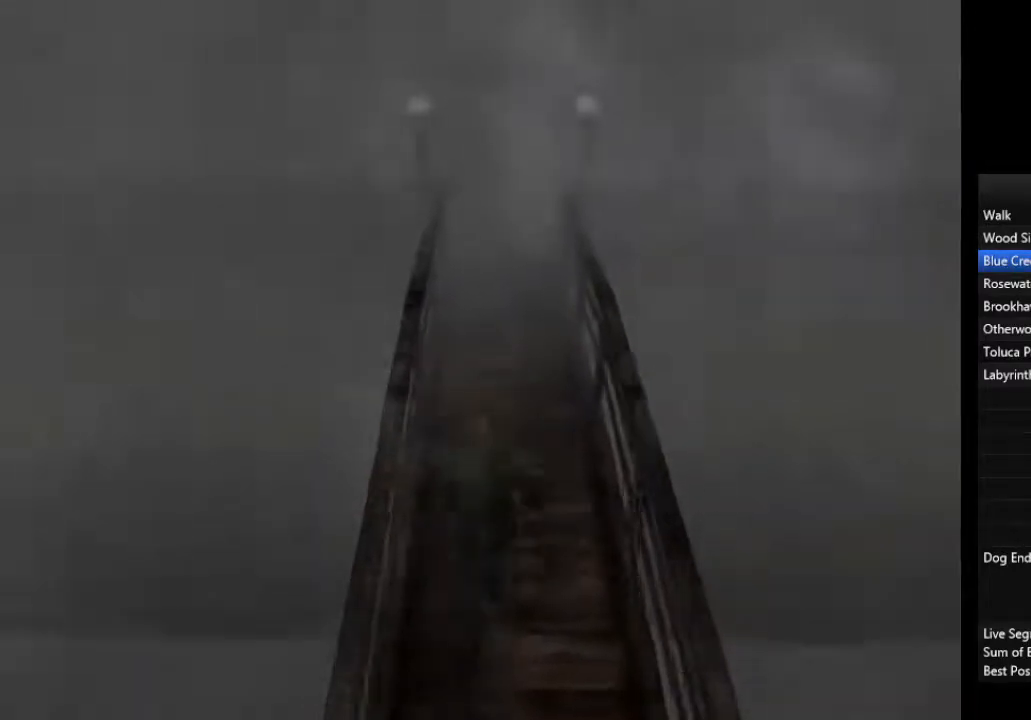
{"buttons": [], "left_stick": "up-left", "right_stick": "center", "events": []}
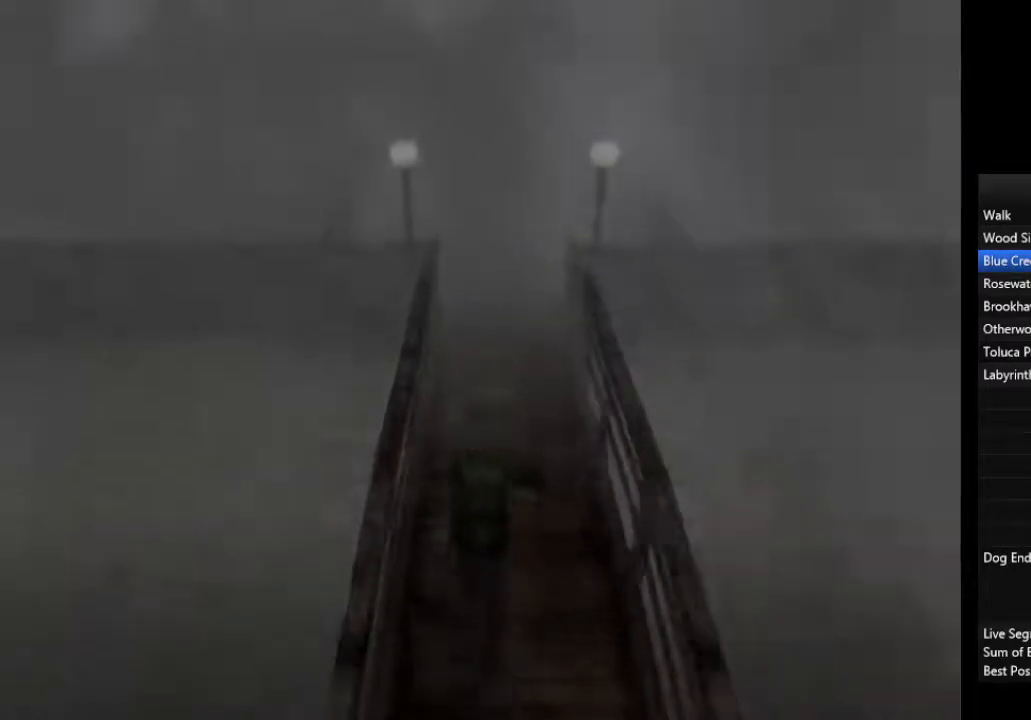
{"buttons": [], "left_stick": "up-left", "right_stick": "center", "events": []}
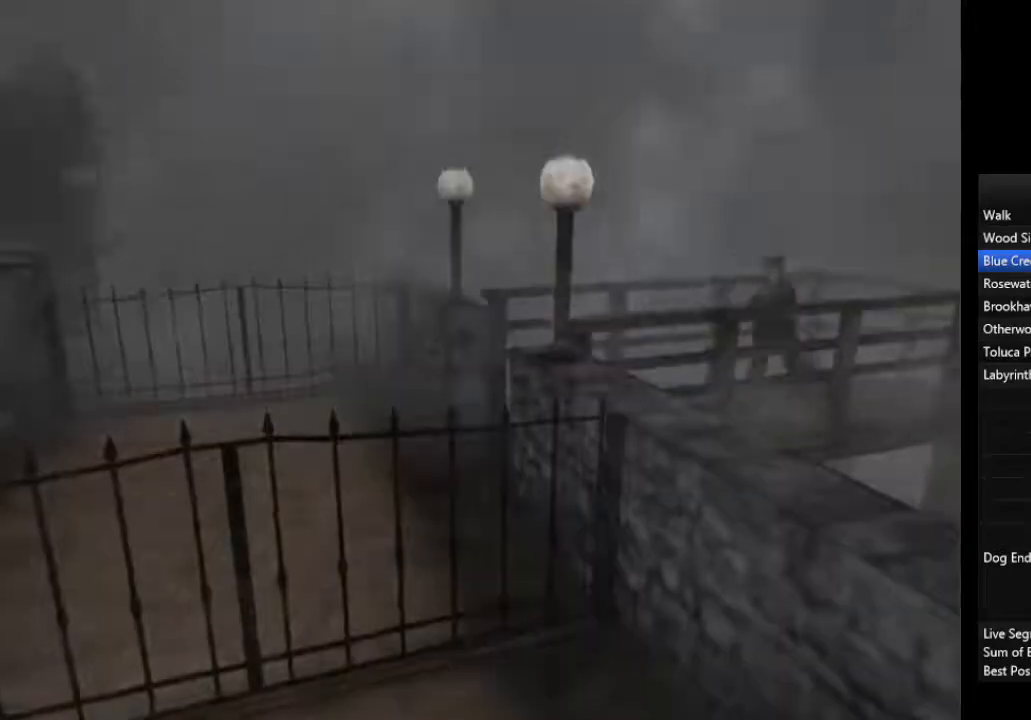
{"buttons": [], "left_stick": "up-left", "right_stick": "center", "events": []}
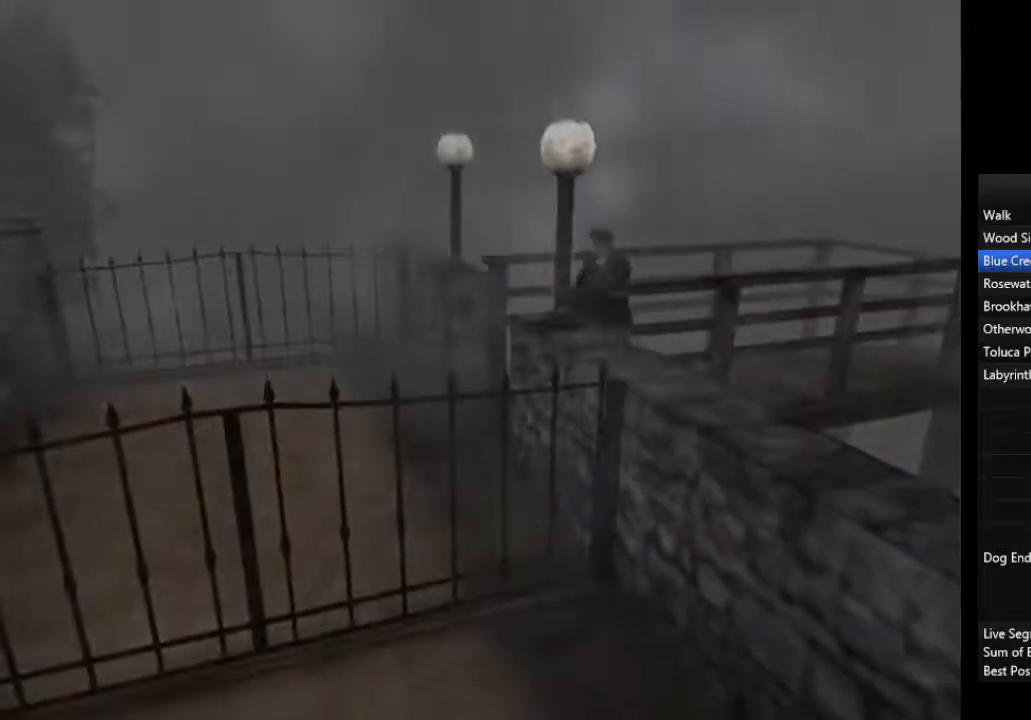
{"buttons": [], "left_stick": "up-left", "right_stick": "center", "events": []}
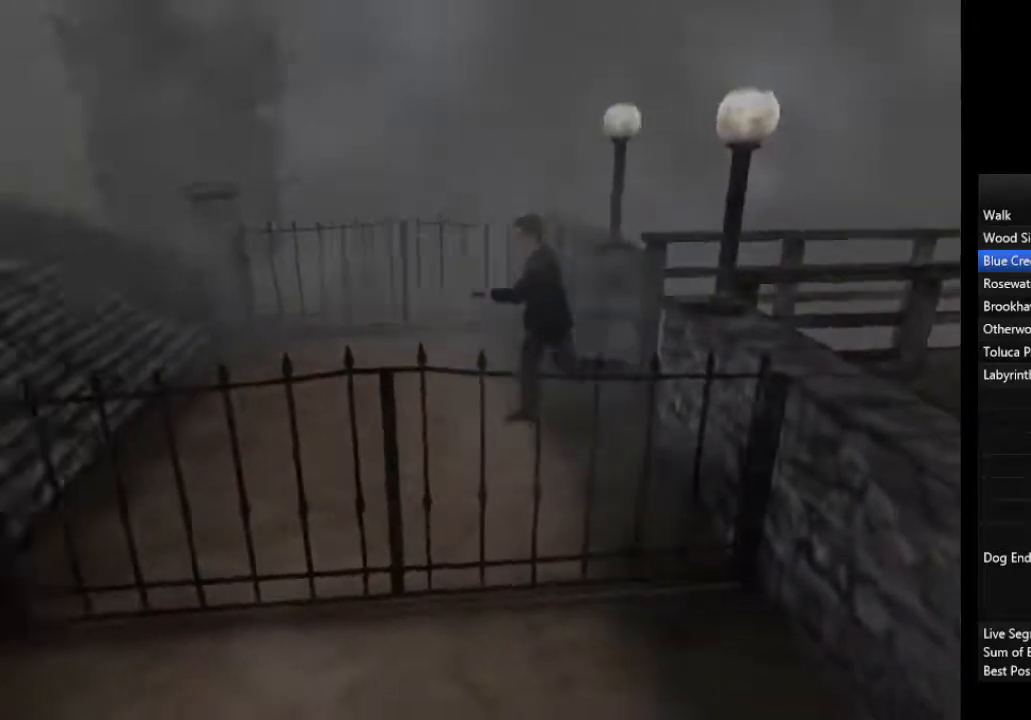
{"buttons": [], "left_stick": "up-left", "right_stick": "center", "events": []}
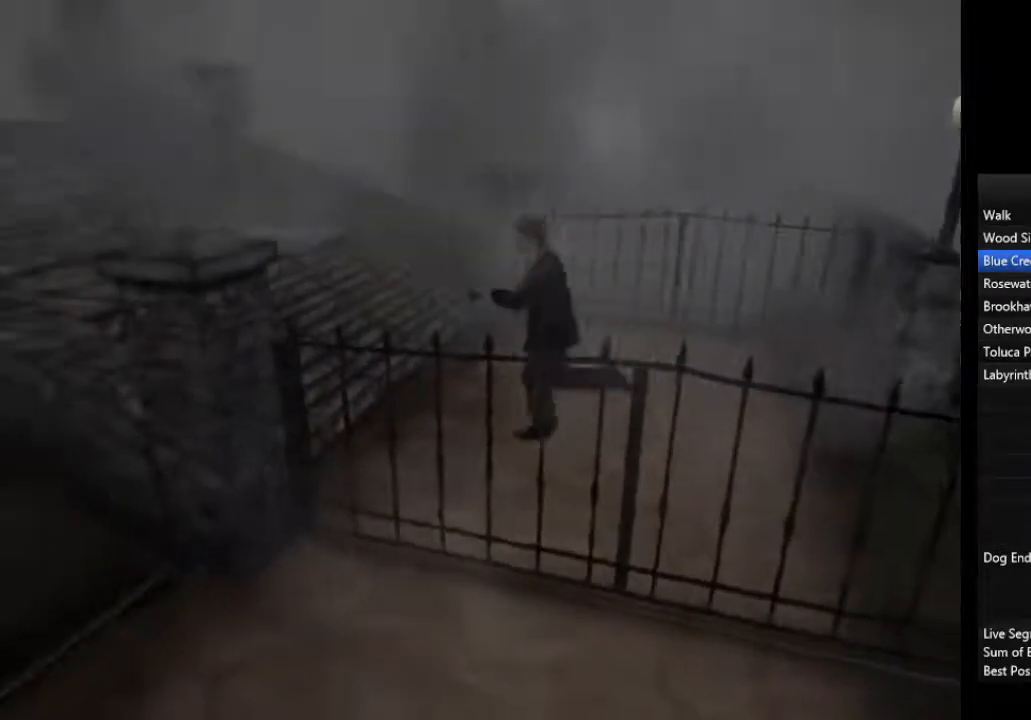
{"buttons": [], "left_stick": "up-left", "right_stick": "center", "events": []}
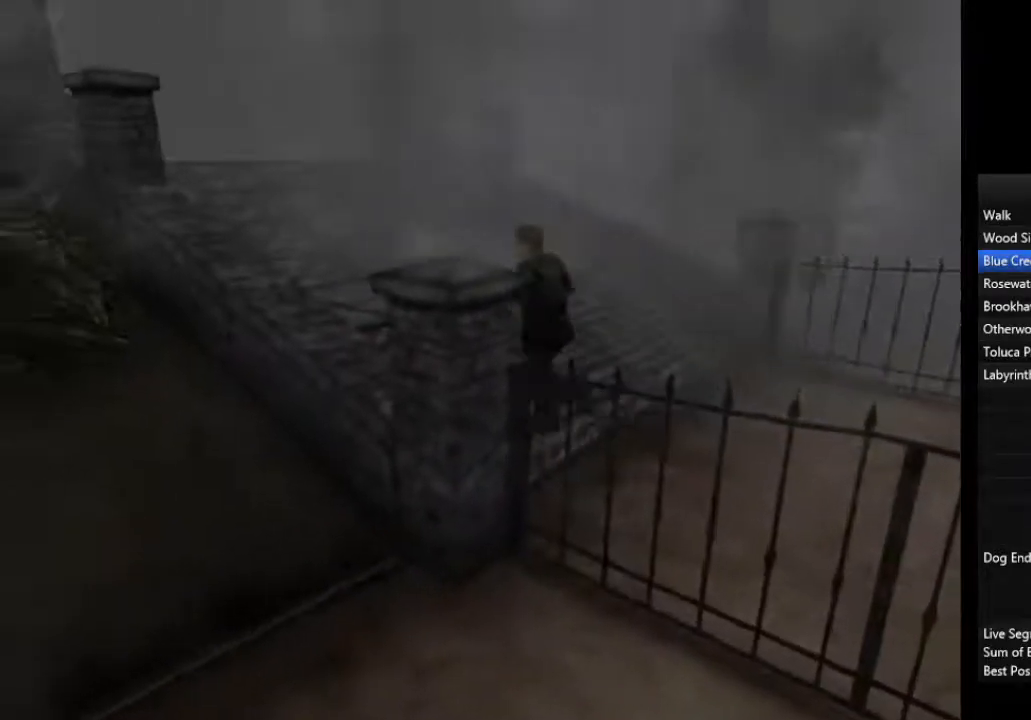
{"buttons": [], "left_stick": "up-left", "right_stick": "center", "events": []}
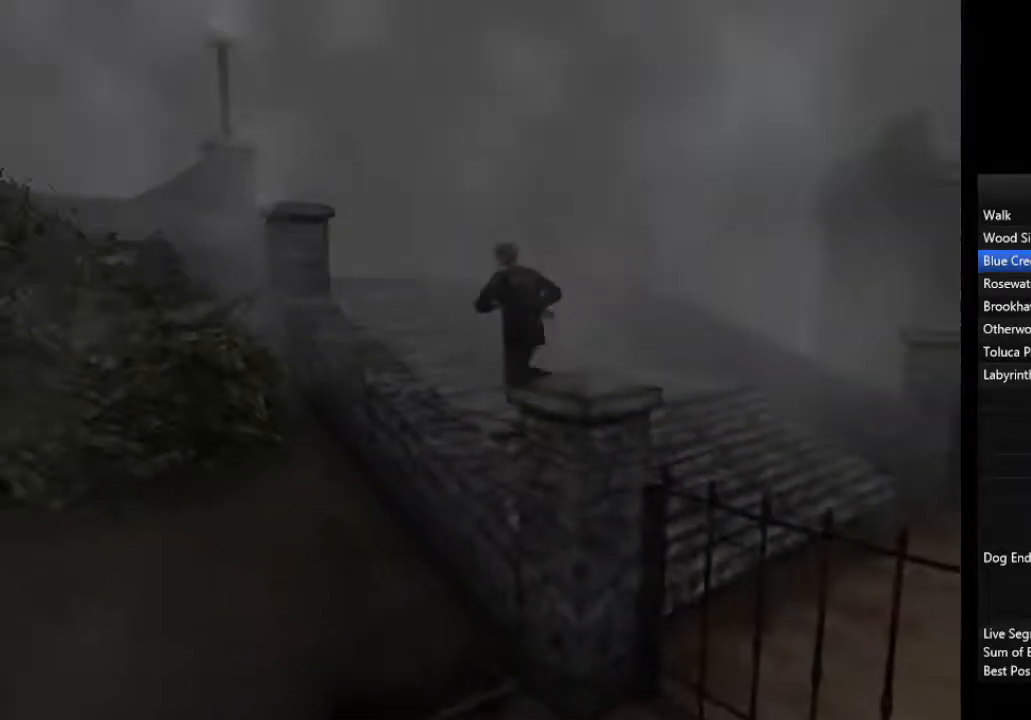
{"buttons": [], "left_stick": "up-left", "right_stick": "center", "events": []}
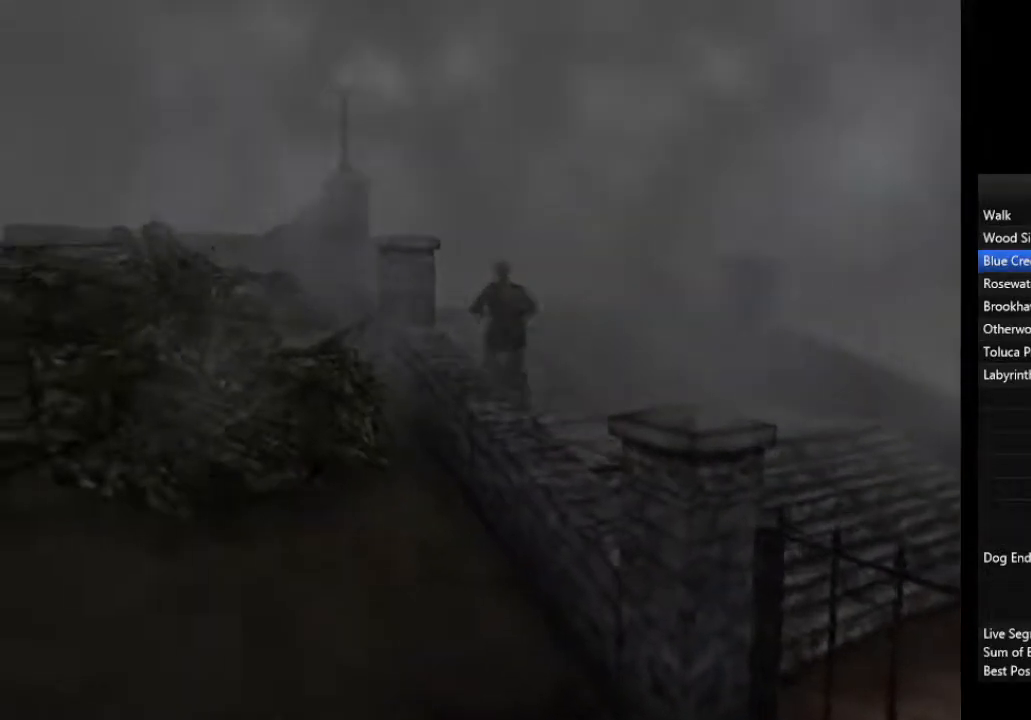
{"buttons": [], "left_stick": "up-left", "right_stick": "center", "events": []}
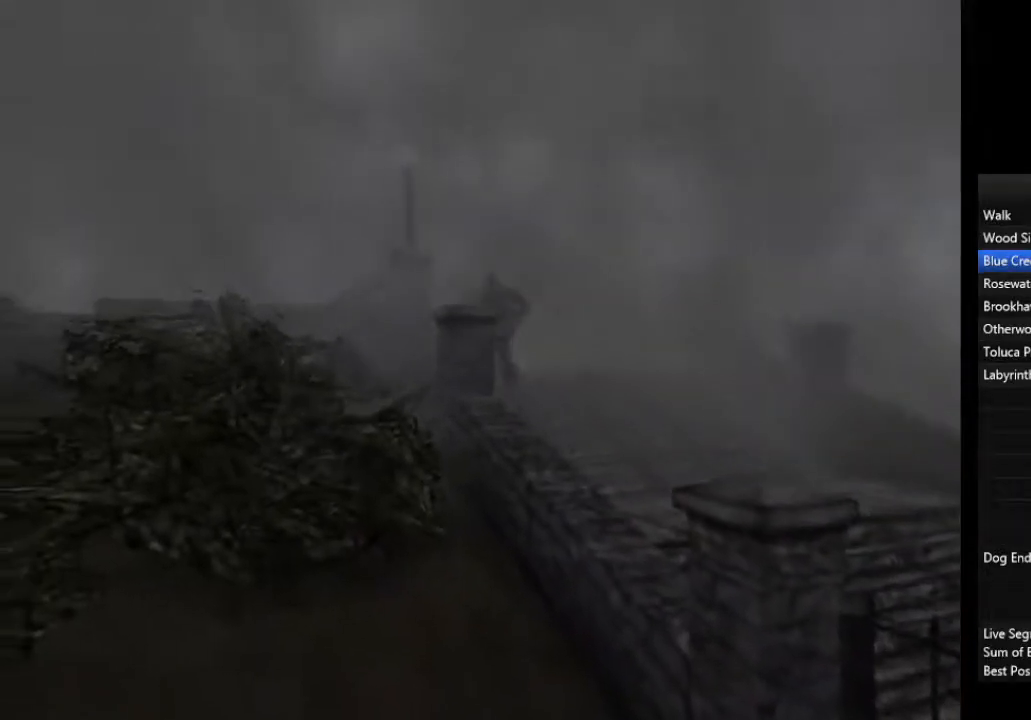
{"buttons": [], "left_stick": "up-left", "right_stick": "center", "events": []}
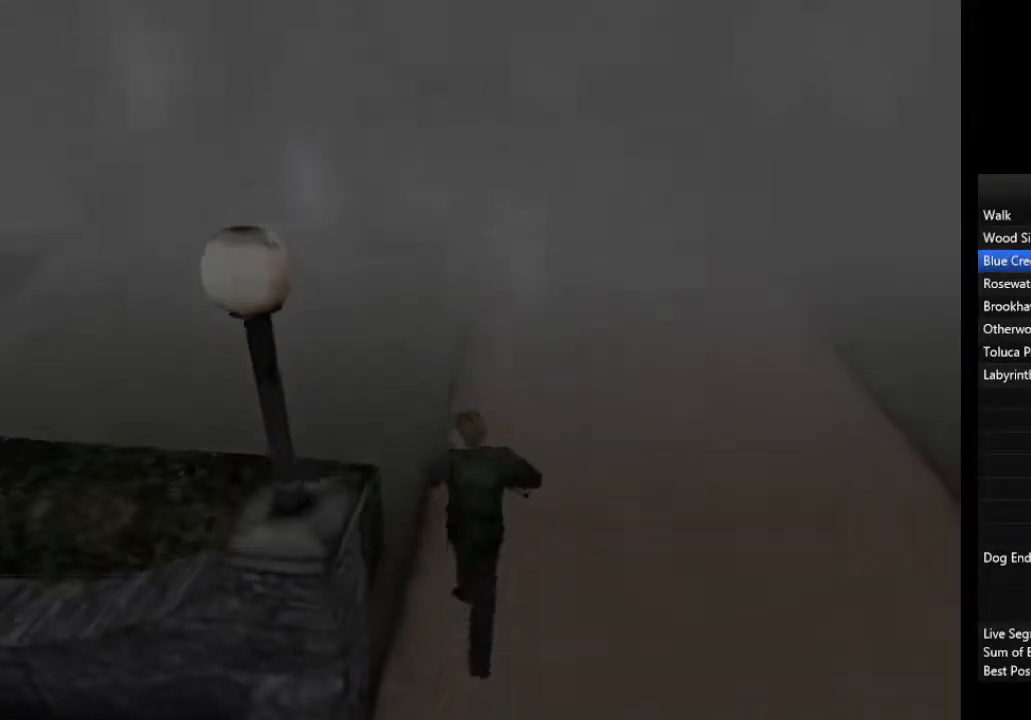
{"buttons": [], "left_stick": "up-left", "right_stick": "center", "events": []}
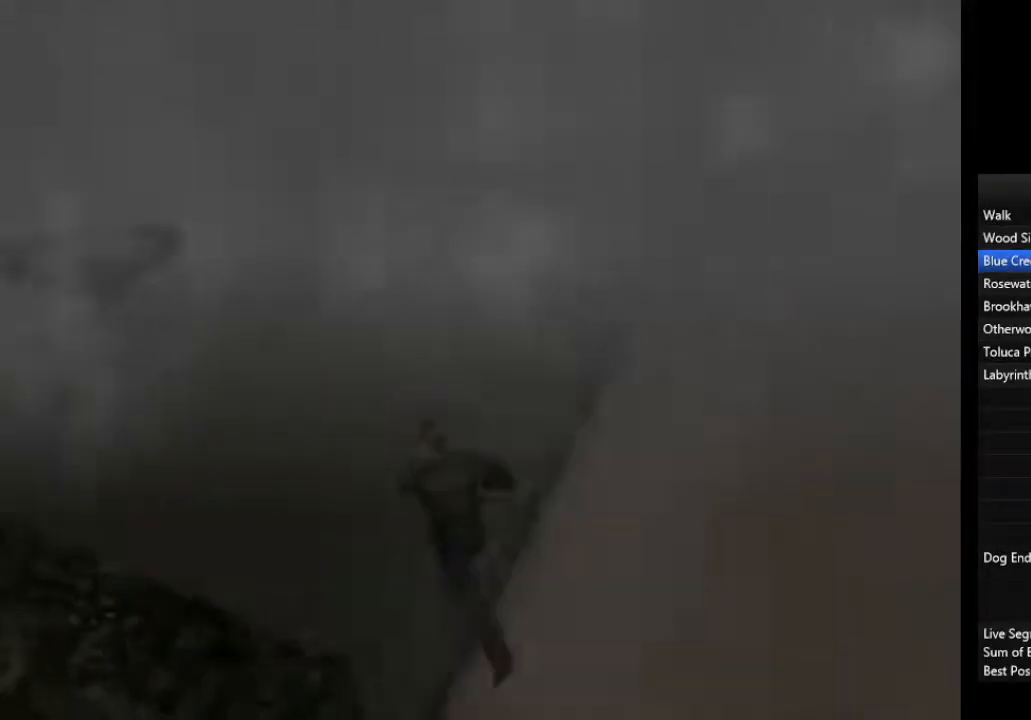
{"buttons": [], "left_stick": "up-left", "right_stick": "center", "events": []}
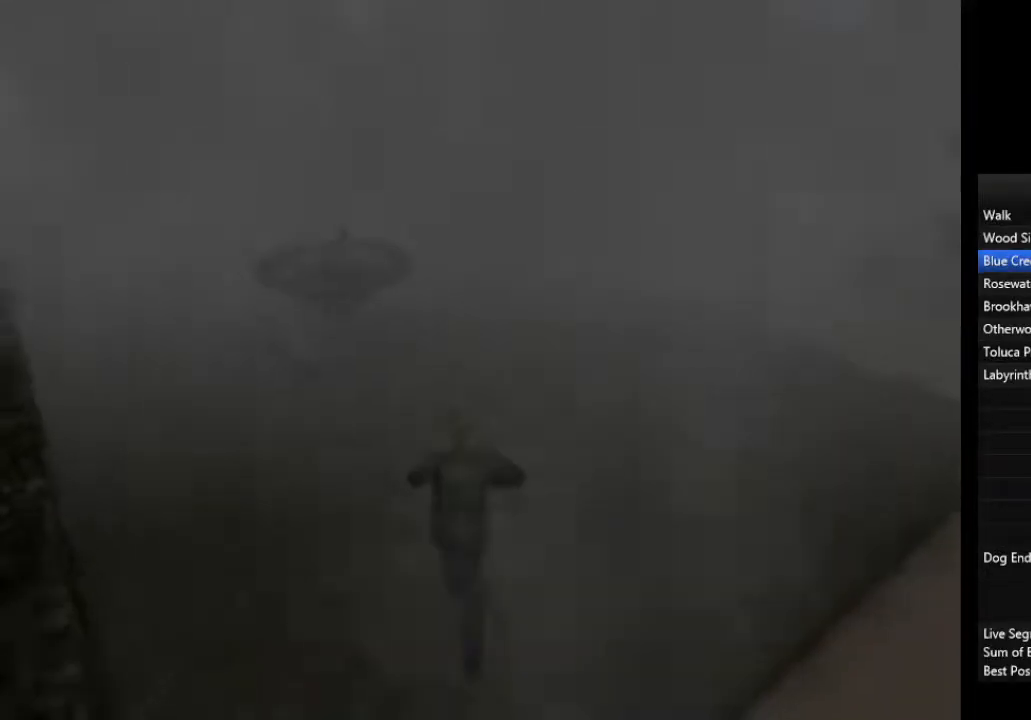
{"buttons": [], "left_stick": "up", "right_stick": "center", "events": [[167, "left_stick", "up"]]}
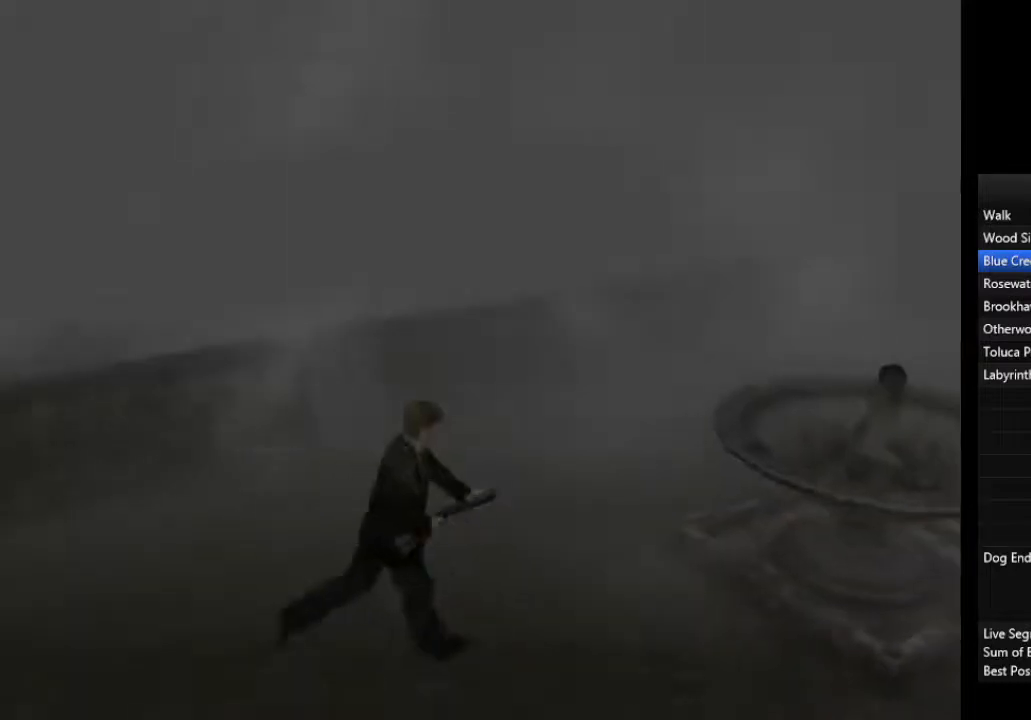
{"buttons": [], "left_stick": "up", "right_stick": "center", "events": [[433, "CROSS", "down"], [500, "CROSS", "up"]]}
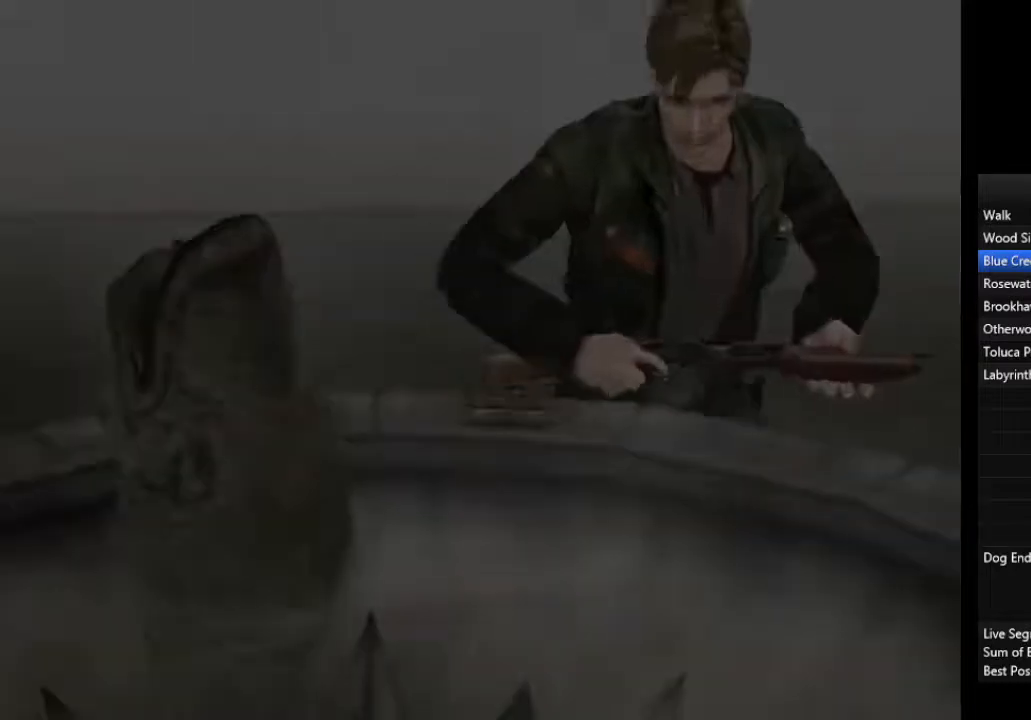
{"buttons": [], "left_stick": "down-left", "right_stick": "center", "events": [[33, "CROSS", "down"], [33, "left_stick", "down-left"], [100, "CROSS", "up"], [133, "CROSS", "down"], [167, "CROSS", "up"], [233, "CROSS", "down"], [267, "CROSS", "up"], [333, "CROSS", "down"], [367, "CROSS", "up"], [433, "CROSS", "down"], [467, "CROSS", "up"]]}
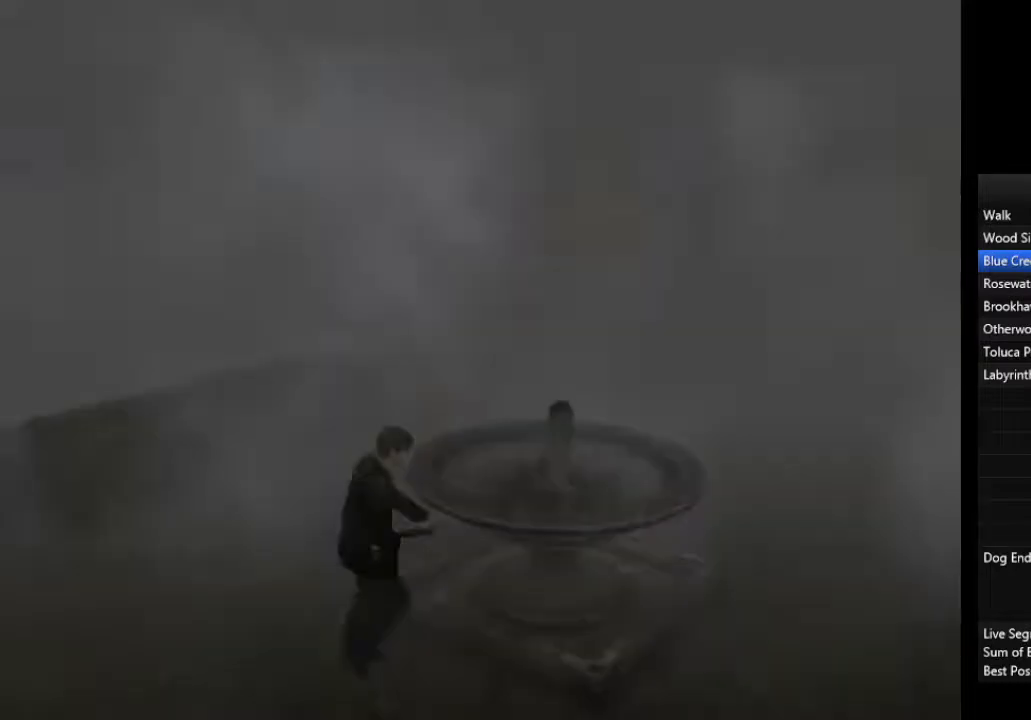
{"buttons": [], "left_stick": "down-left", "right_stick": "center", "events": [[67, "CROSS", "down"], [100, "CROSS", "up"]]}
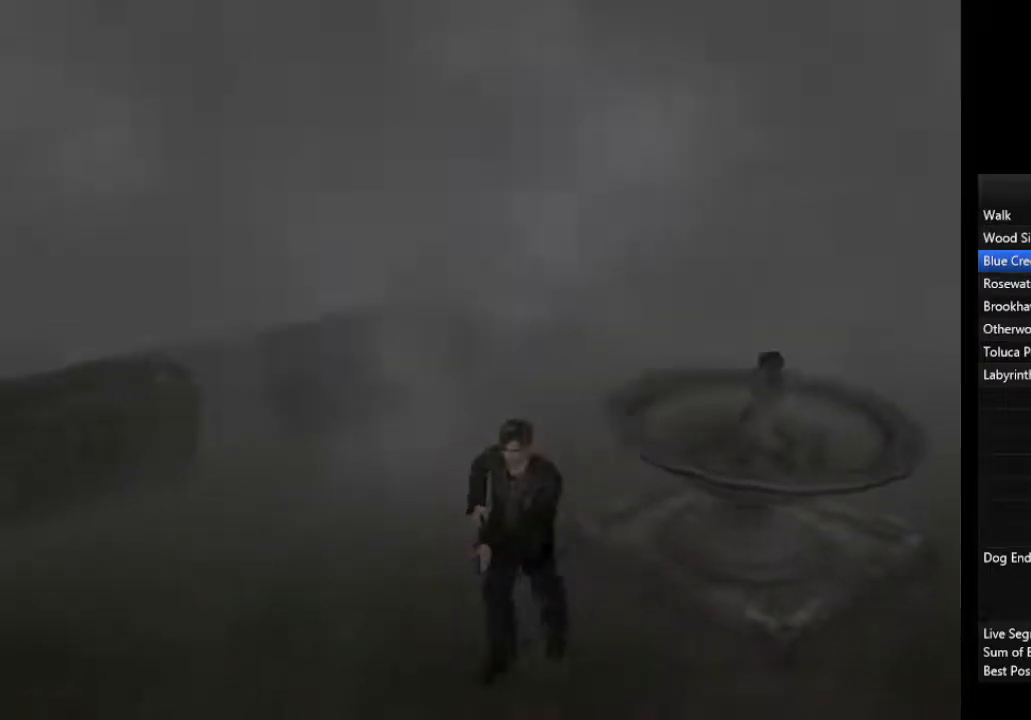
{"buttons": [], "left_stick": "down-left", "right_stick": "center", "events": []}
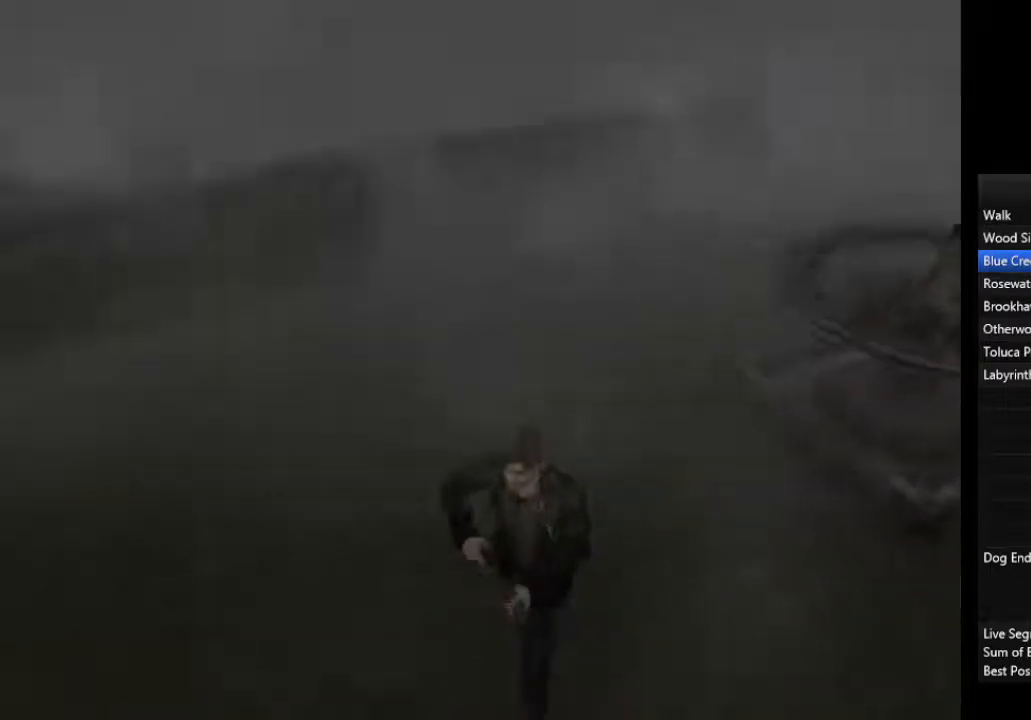
{"buttons": [], "left_stick": "down-left", "right_stick": "center", "events": []}
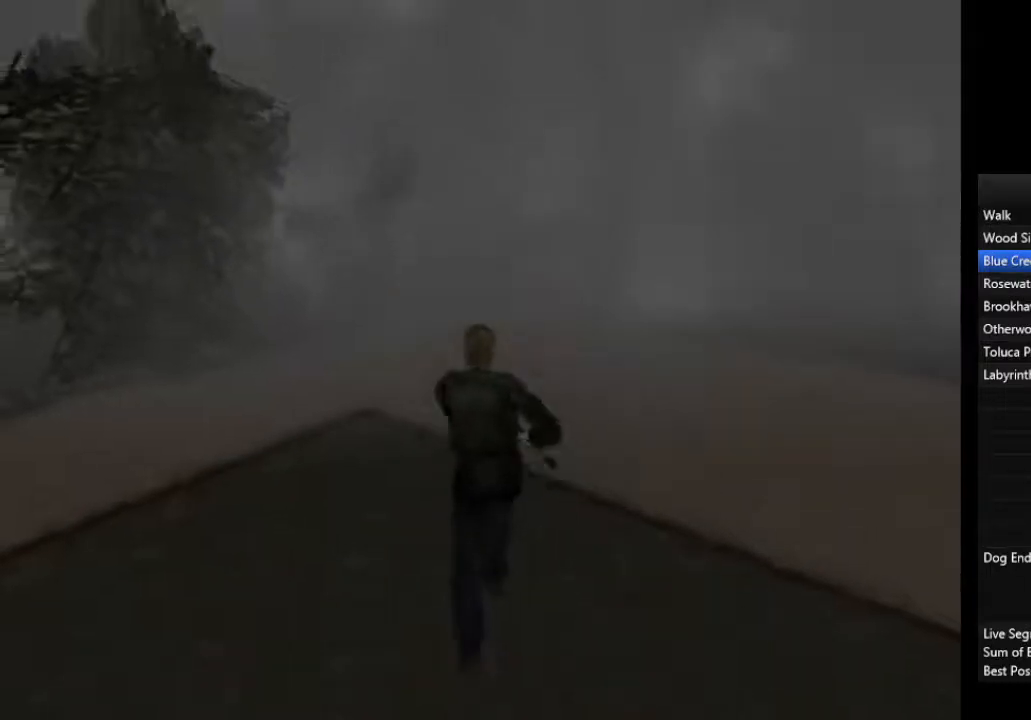
{"buttons": [], "left_stick": "down-left", "right_stick": "center", "events": []}
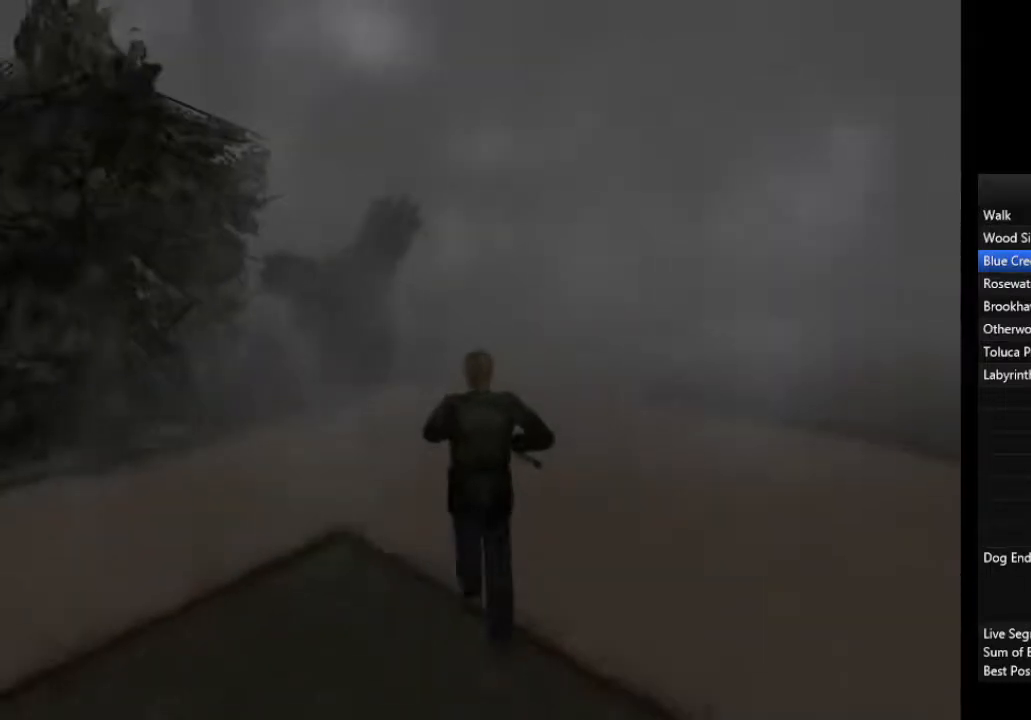
{"buttons": [], "left_stick": "down-left", "right_stick": "center", "events": []}
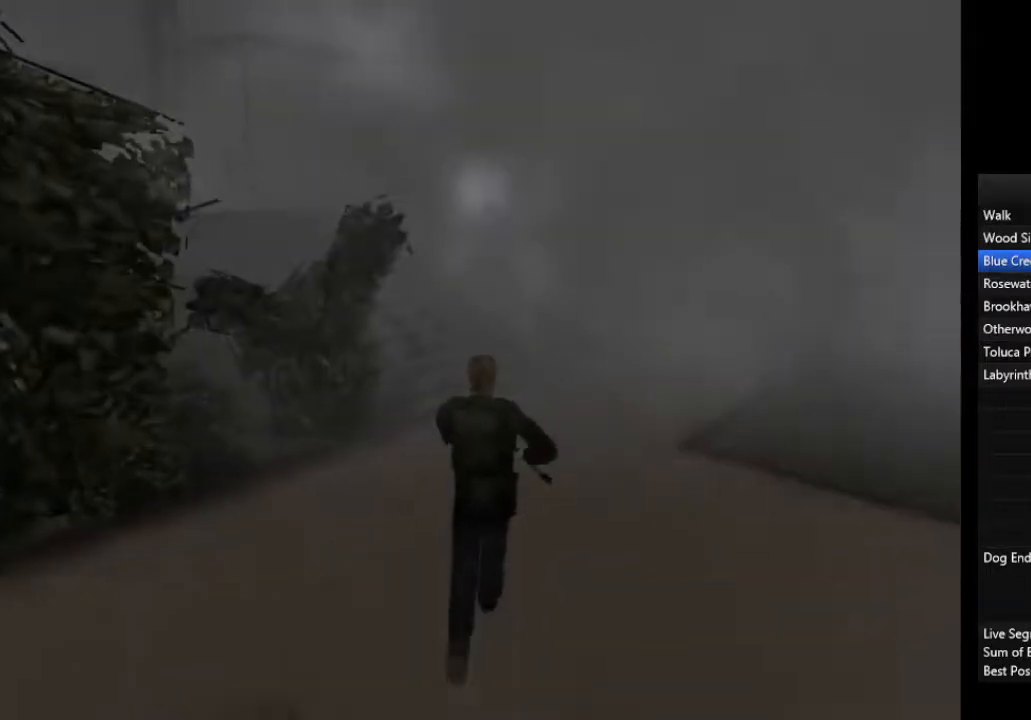
{"buttons": [], "left_stick": "down-left", "right_stick": "center", "events": []}
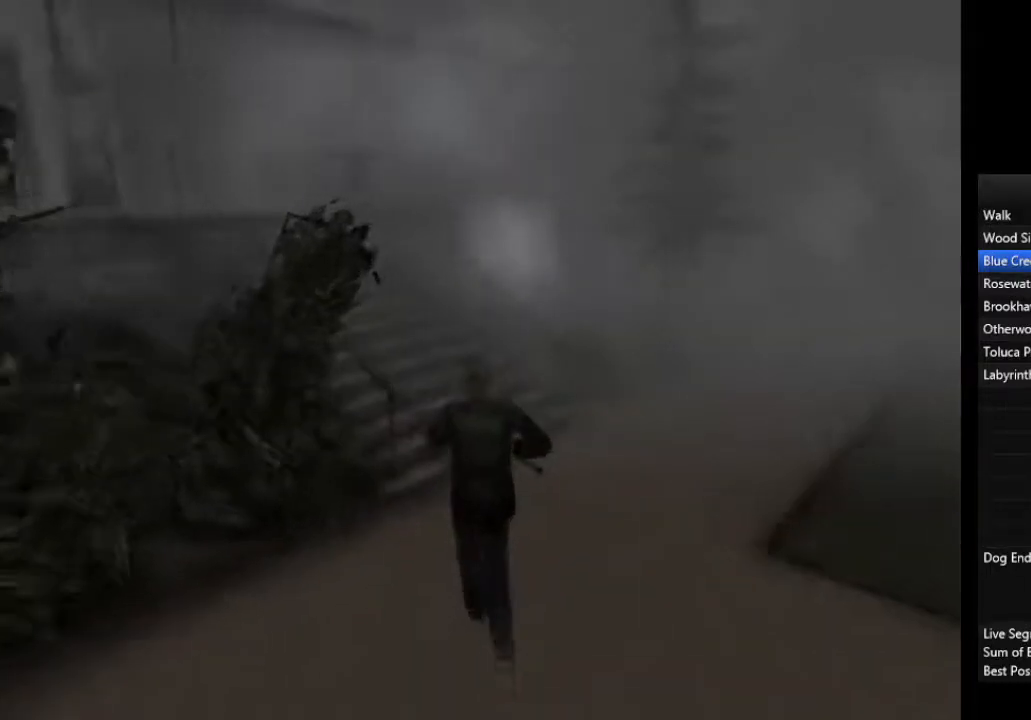
{"buttons": [], "left_stick": "down-left", "right_stick": "center", "events": []}